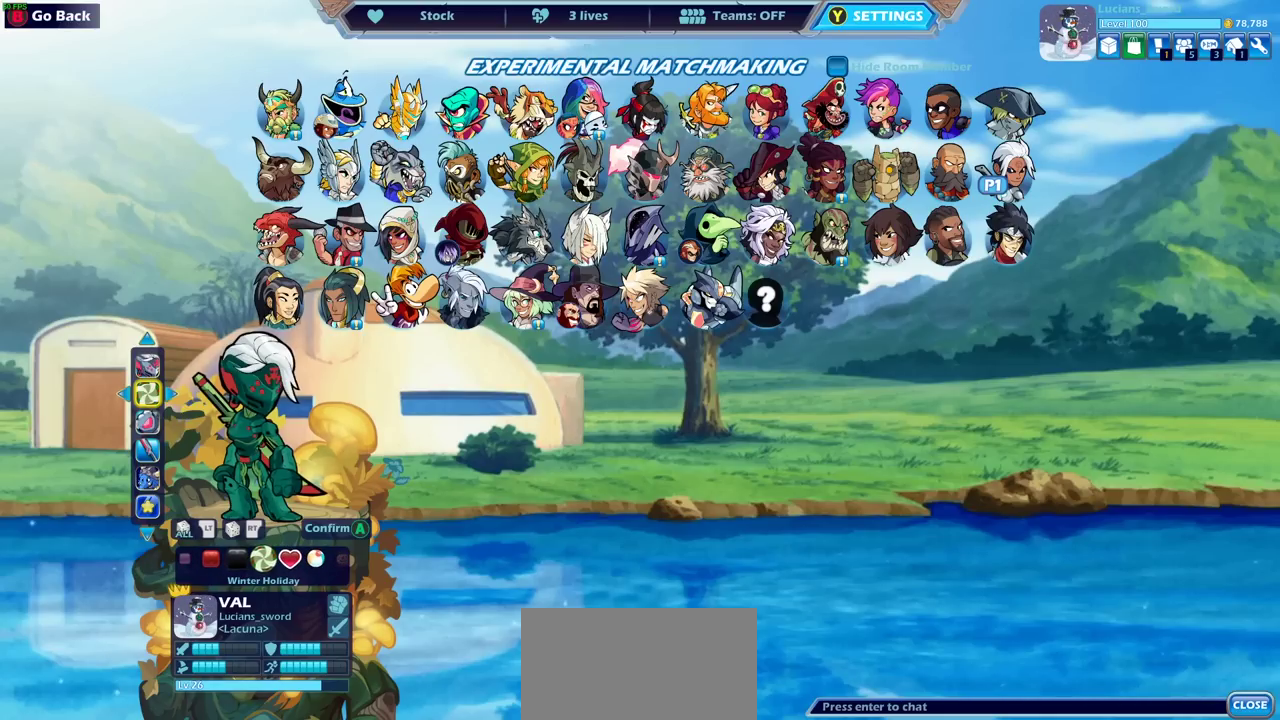
Gameplay with a controller (PlayStation layout); each line is a JSON object with the inputs held at the frame after it (dt_ms = milliseconds from this image to that frame). "events" lists button and stick changes between this image and that frame as [ms after this image, input, new state], when the widget could be followed in between. Not read: L3 R1 R3 left_stick right_stick.
{"dt_ms": 500, "buttons": [], "events": []}
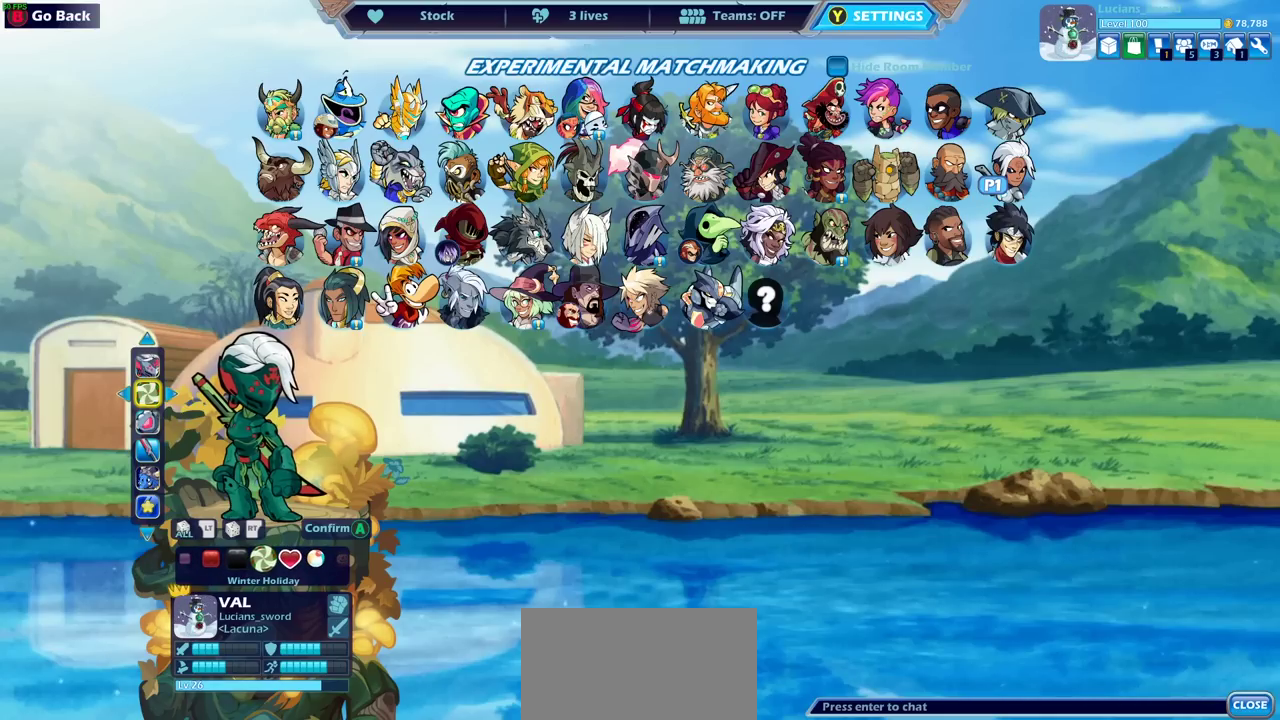
{"dt_ms": 500, "buttons": ["DPAD_RIGHT"], "events": [[400, "DPAD_RIGHT", "down"]]}
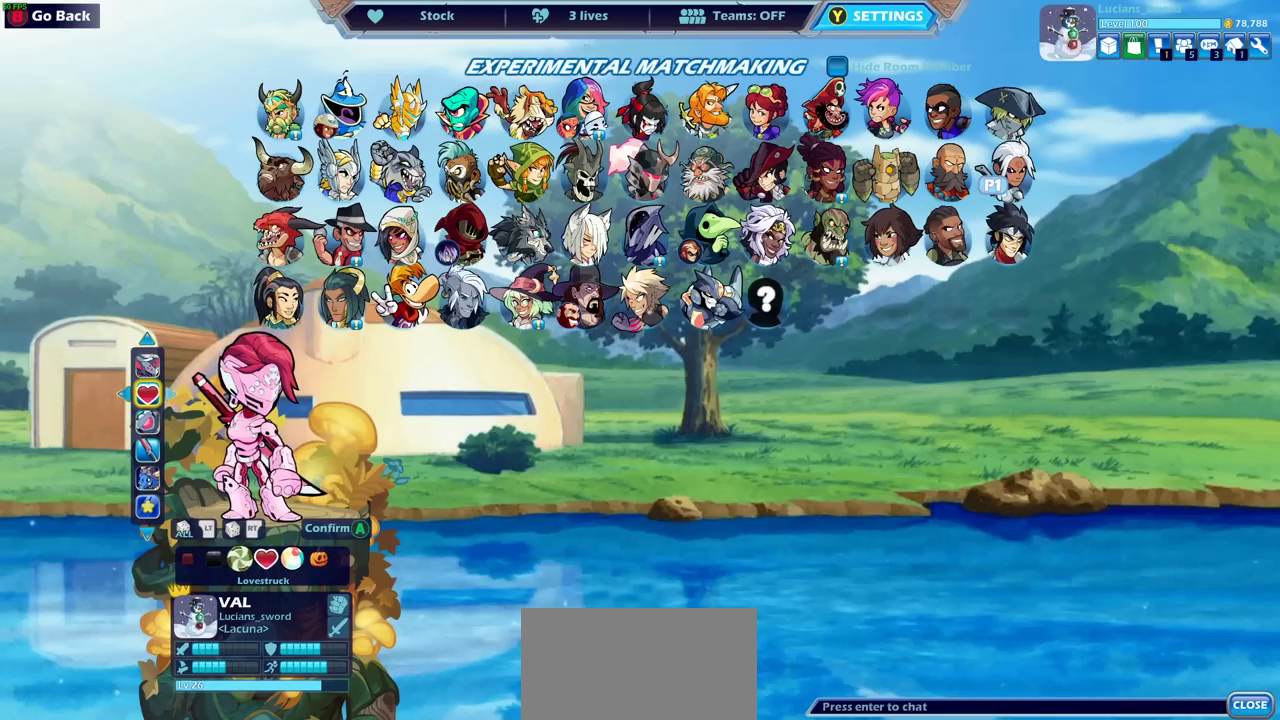
{"dt_ms": 500, "buttons": [], "events": [[50, "DPAD_RIGHT", "up"]]}
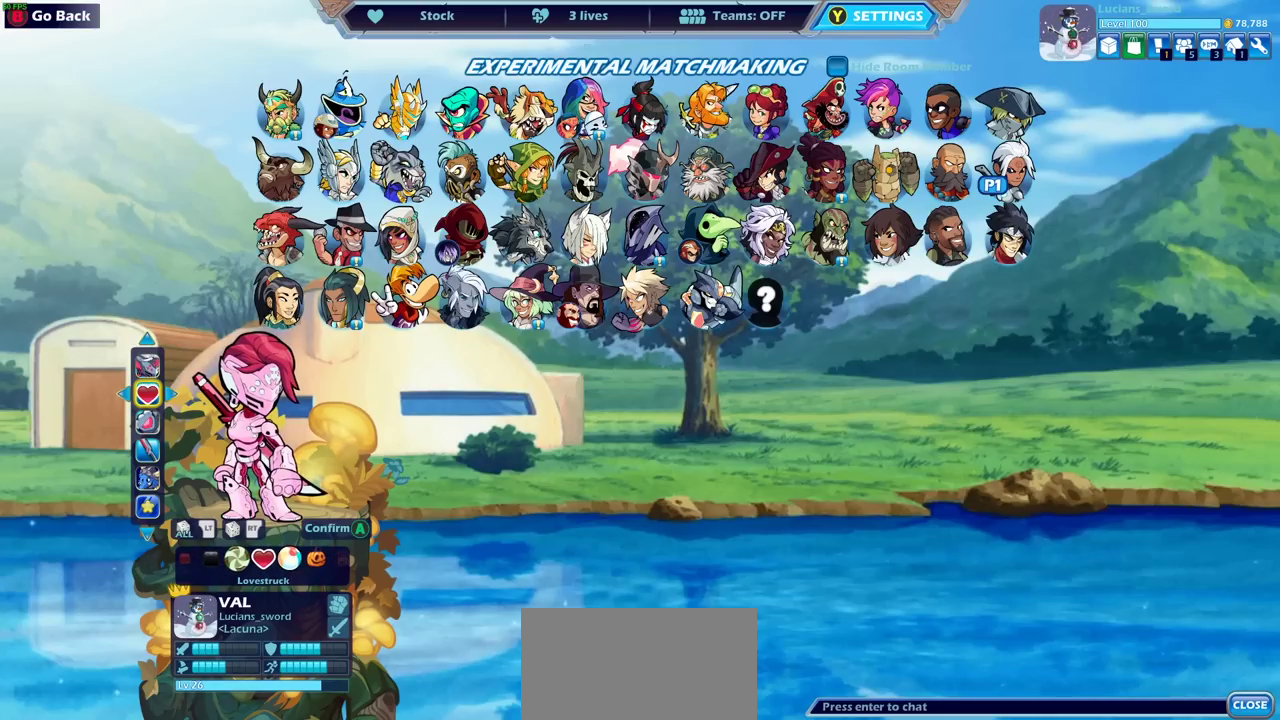
{"dt_ms": 400, "buttons": [], "events": [[200, "DPAD_UP", "down"], [317, "DPAD_UP", "up"]]}
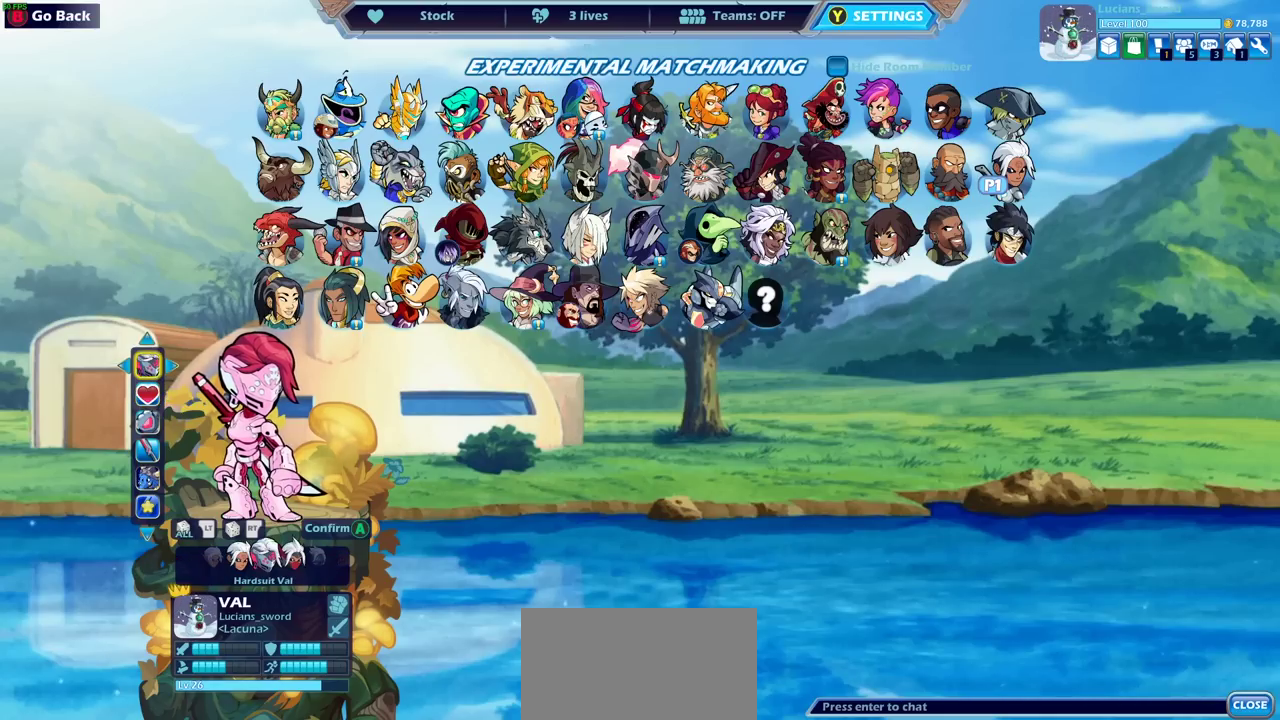
{"dt_ms": 600, "buttons": [], "events": [[50, "DPAD_RIGHT", "down"], [167, "DPAD_RIGHT", "up"], [517, "DPAD_DOWN", "down"], [600, "DPAD_DOWN", "up"]]}
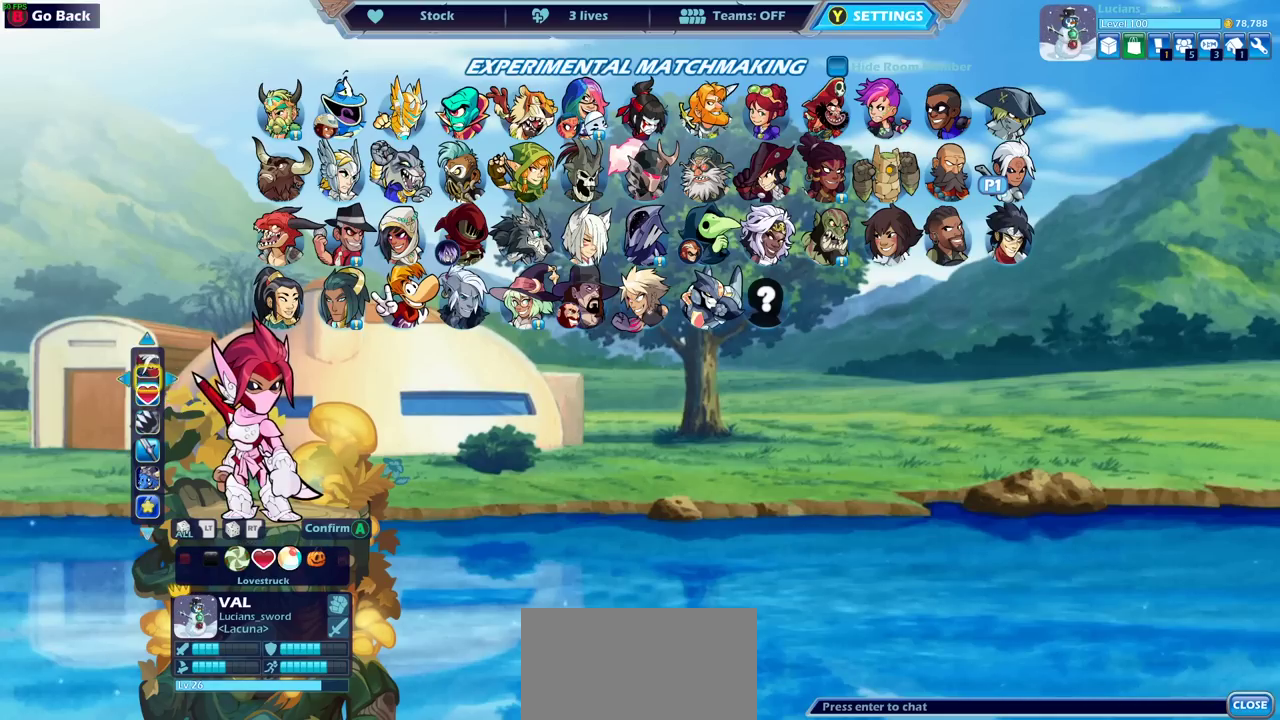
{"dt_ms": 500, "buttons": ["DPAD_RIGHT"], "events": [[117, "DPAD_RIGHT", "down"], [233, "DPAD_RIGHT", "up"], [500, "DPAD_RIGHT", "down"]]}
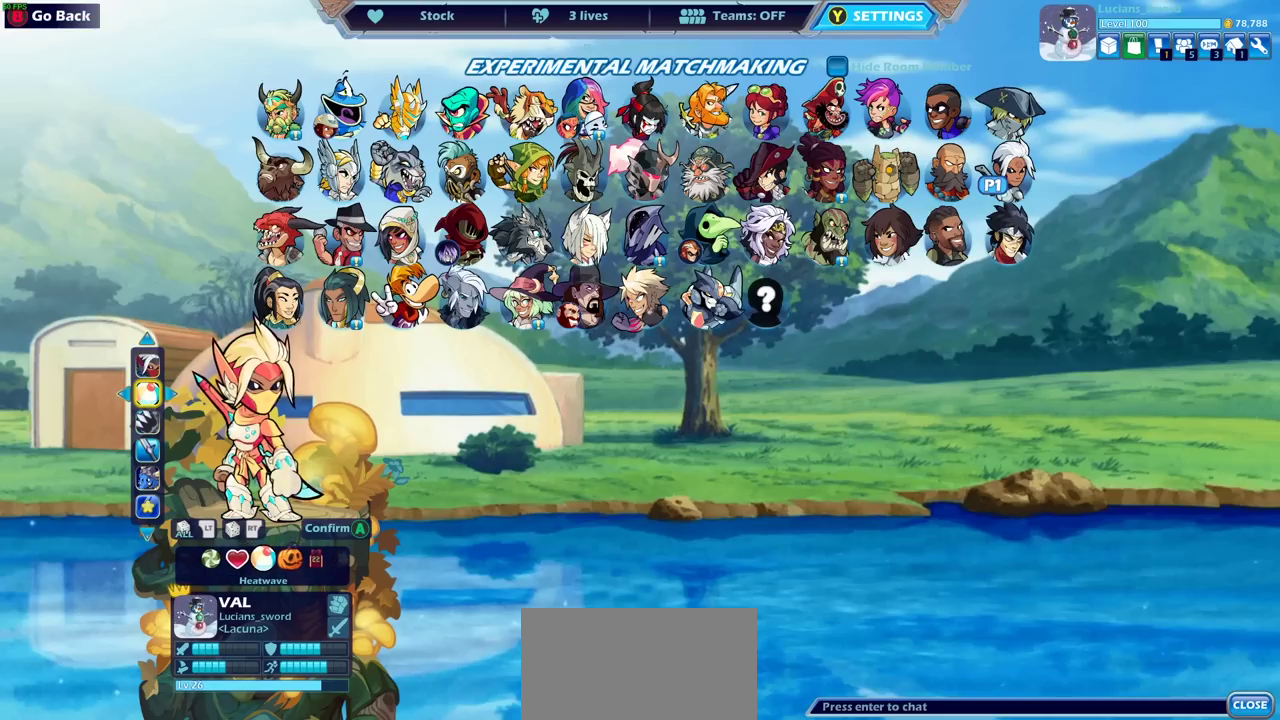
{"dt_ms": 500, "buttons": ["DPAD_RIGHT"], "events": [[117, "DPAD_RIGHT", "up"], [500, "DPAD_RIGHT", "down"]]}
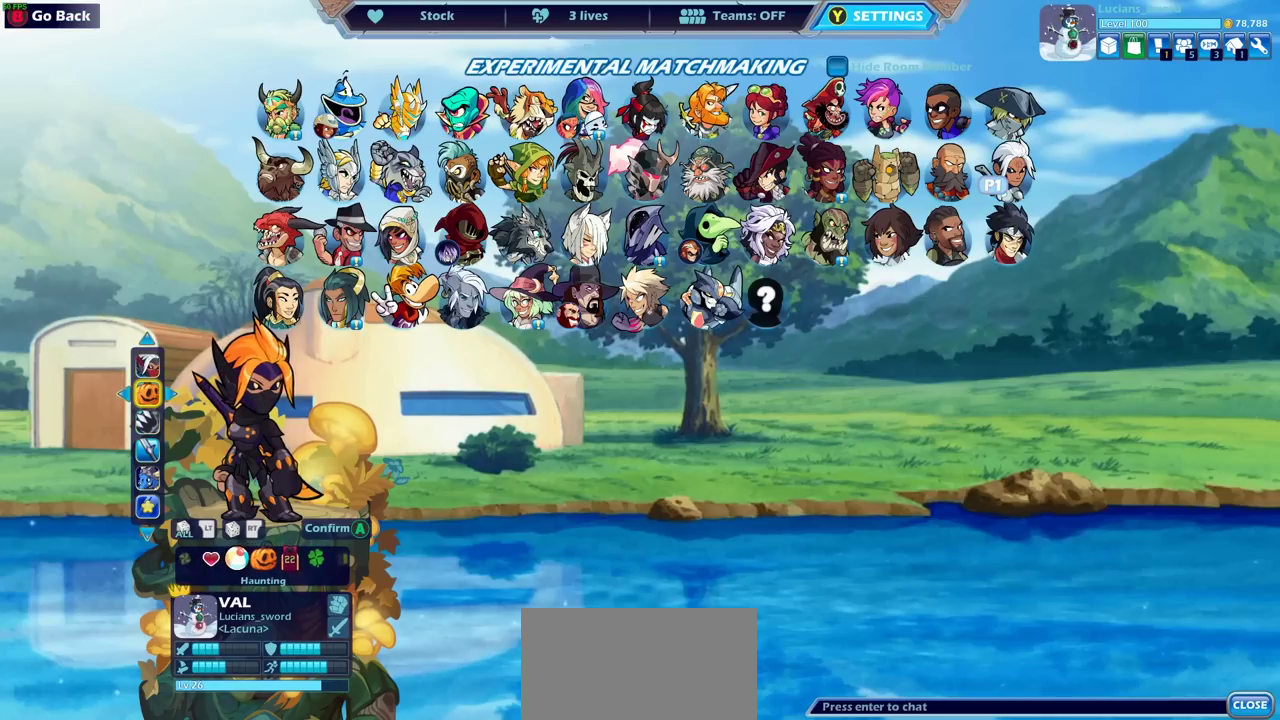
{"dt_ms": 500, "buttons": [], "events": [[133, "DPAD_RIGHT", "up"], [383, "DPAD_RIGHT", "down"], [450, "DPAD_RIGHT", "up"]]}
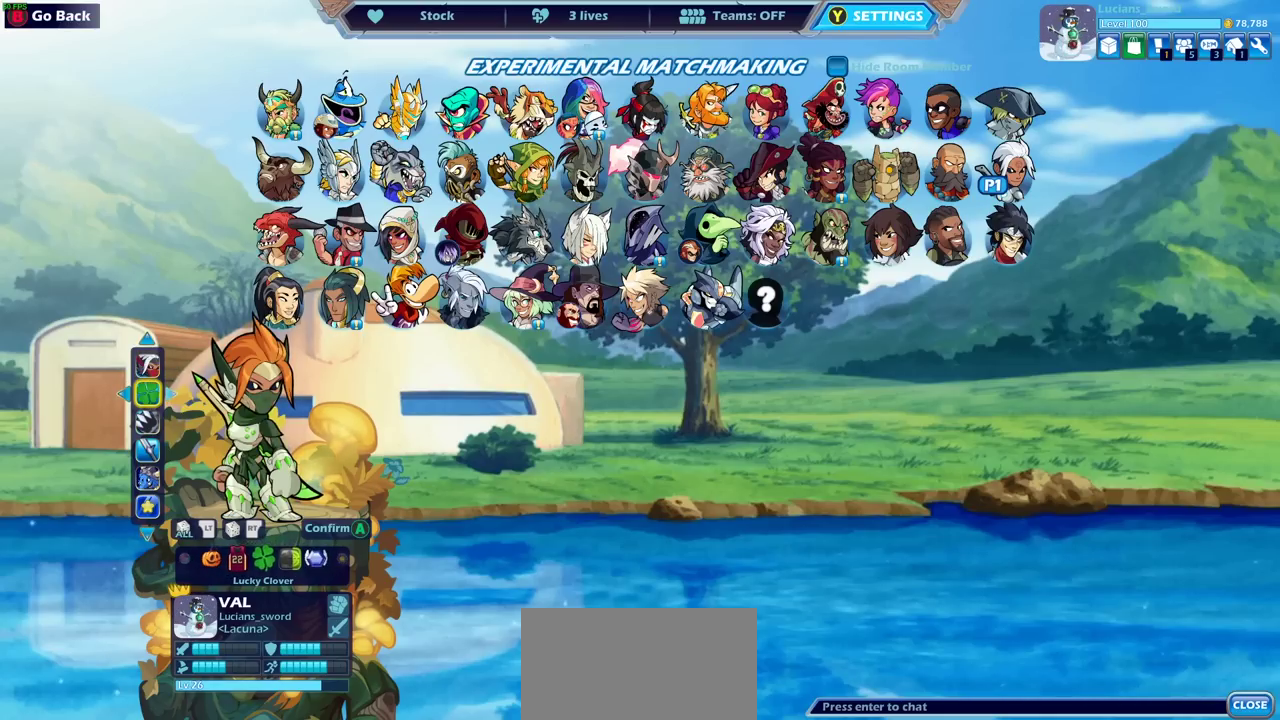
{"dt_ms": 500, "buttons": [], "events": []}
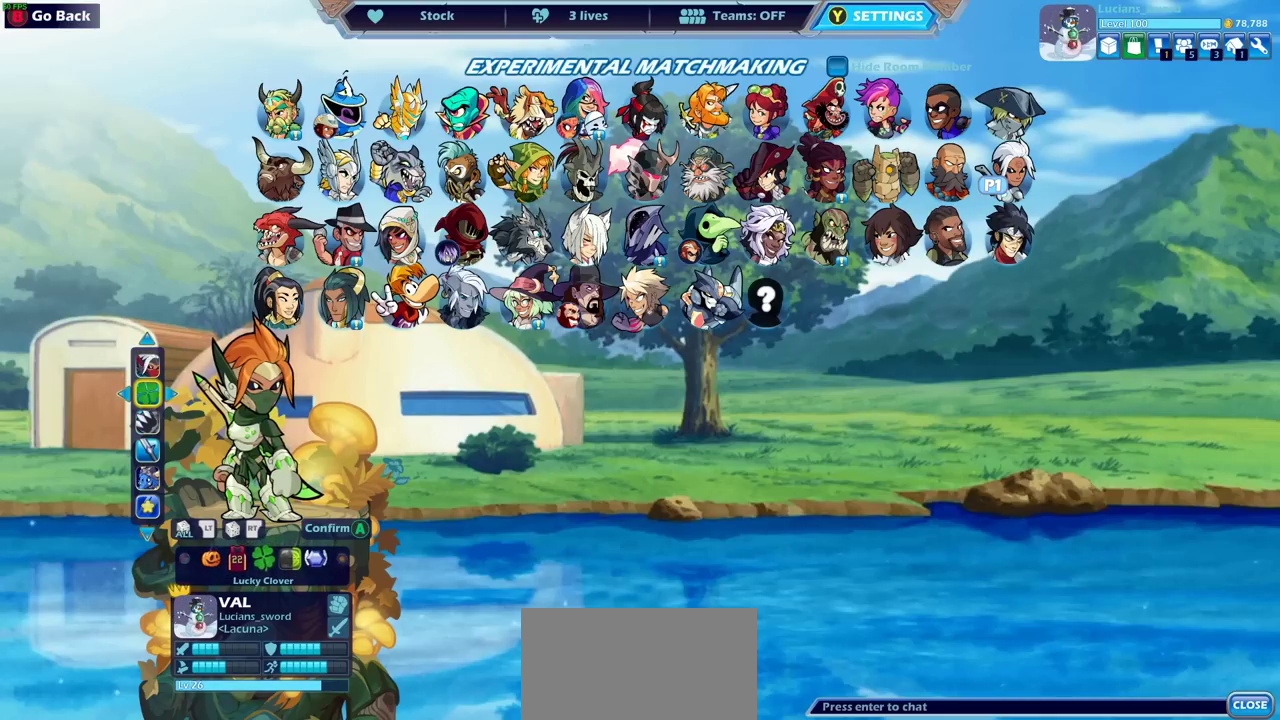
{"dt_ms": 500, "buttons": ["DPAD_RIGHT"], "events": [[383, "DPAD_RIGHT", "down"]]}
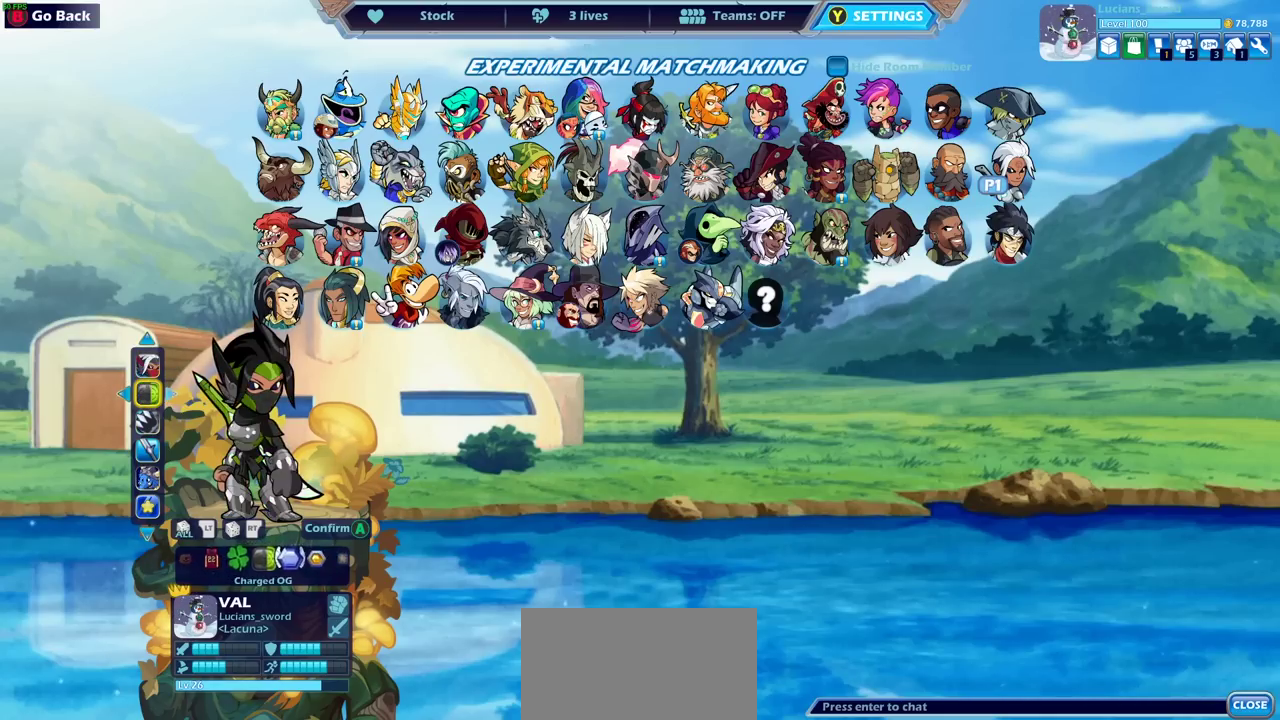
{"dt_ms": 500, "buttons": ["DPAD_RIGHT"], "events": [[33, "DPAD_RIGHT", "up"], [417, "DPAD_RIGHT", "down"]]}
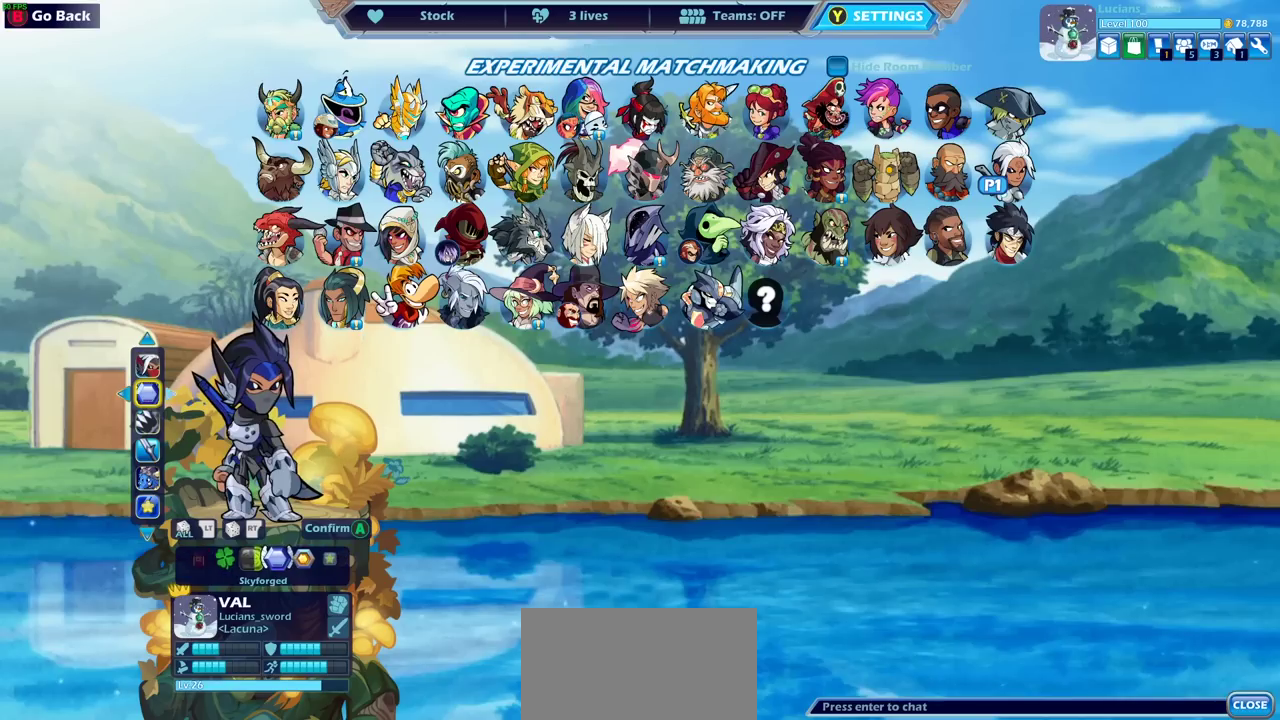
{"dt_ms": 500, "buttons": ["DPAD_RIGHT"], "events": [[50, "DPAD_RIGHT", "up"], [467, "DPAD_RIGHT", "down"]]}
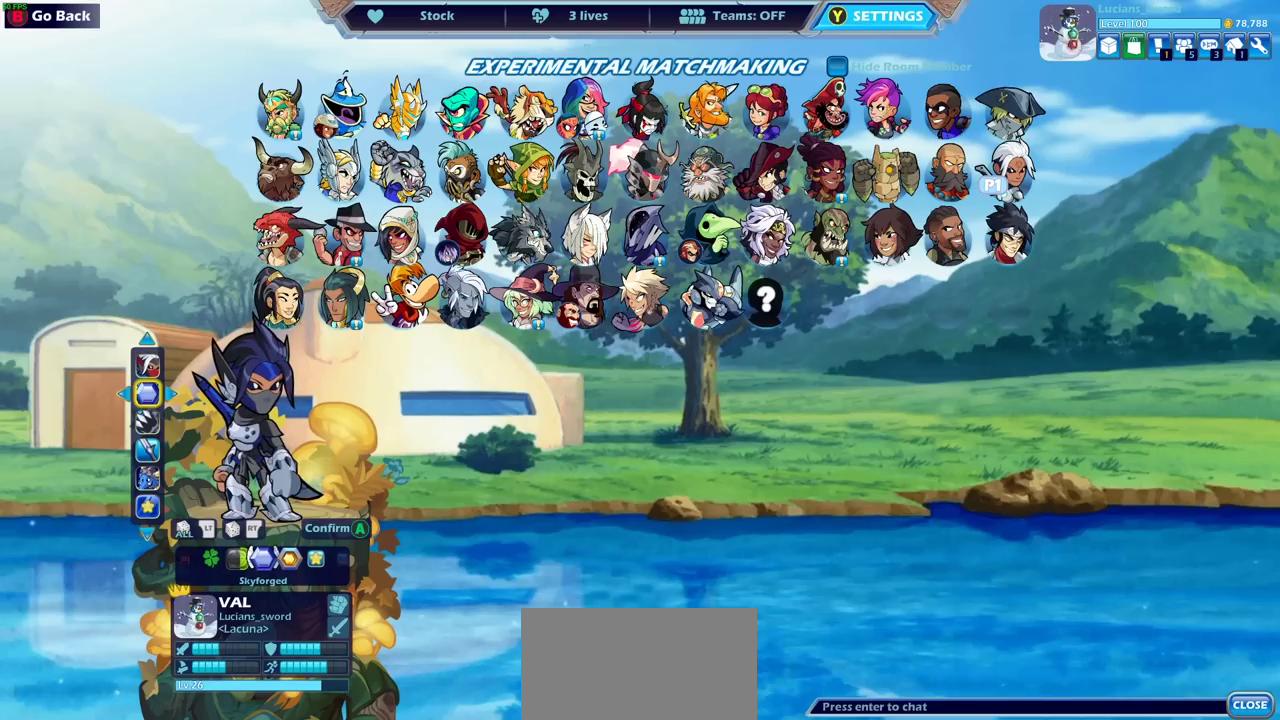
{"dt_ms": 500, "buttons": [], "events": [[67, "DPAD_RIGHT", "up"]]}
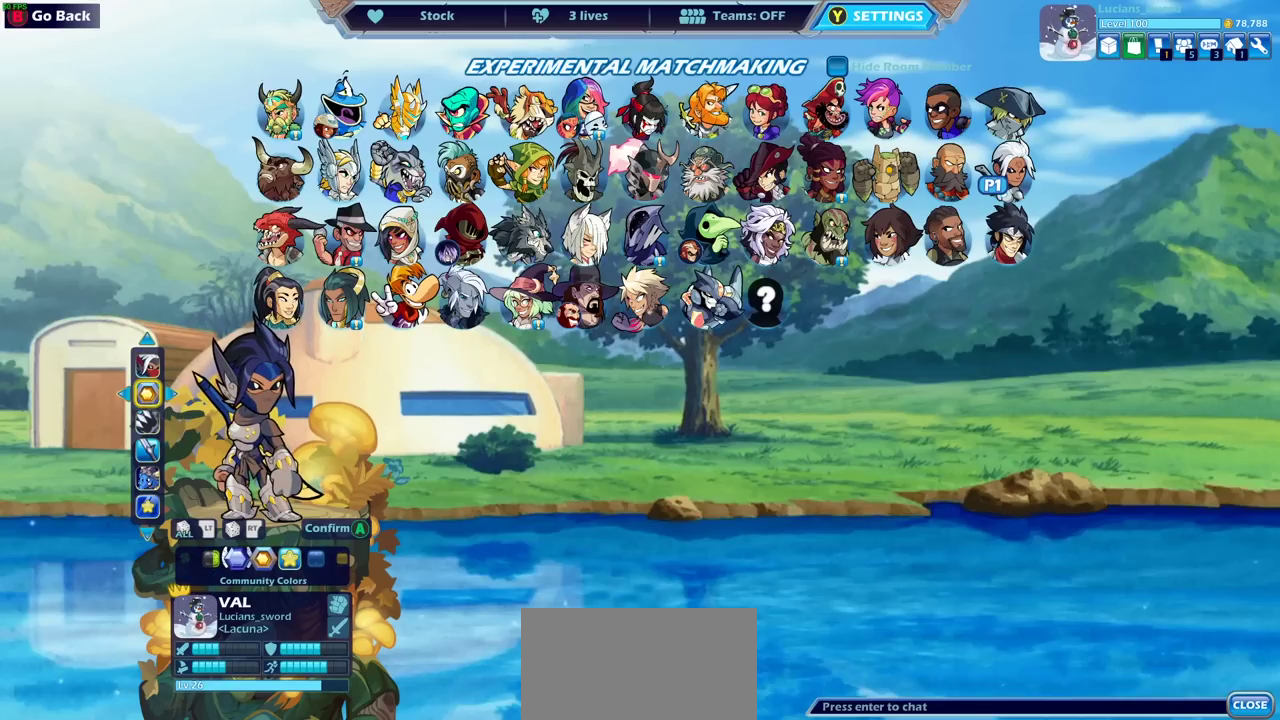
{"dt_ms": 500, "buttons": [], "events": []}
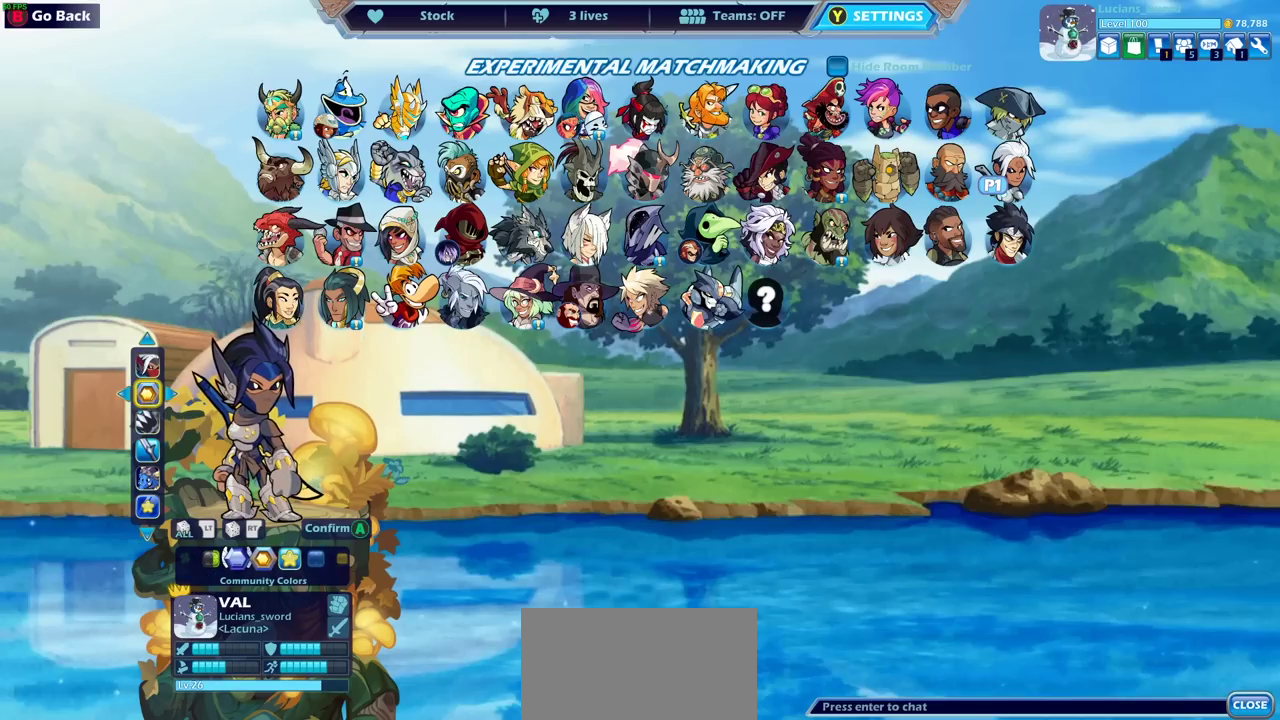
{"dt_ms": 500, "buttons": [], "events": [[167, "DPAD_LEFT", "down"], [317, "DPAD_LEFT", "up"]]}
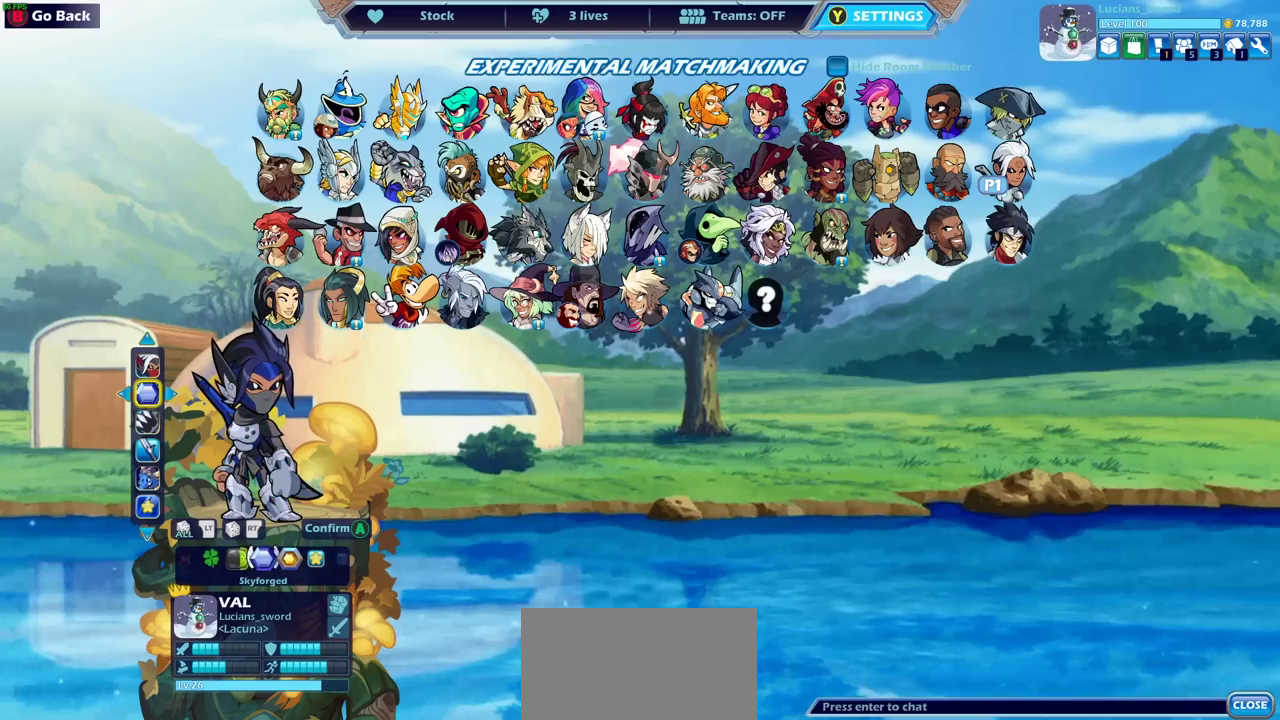
{"dt_ms": 500, "buttons": [], "events": []}
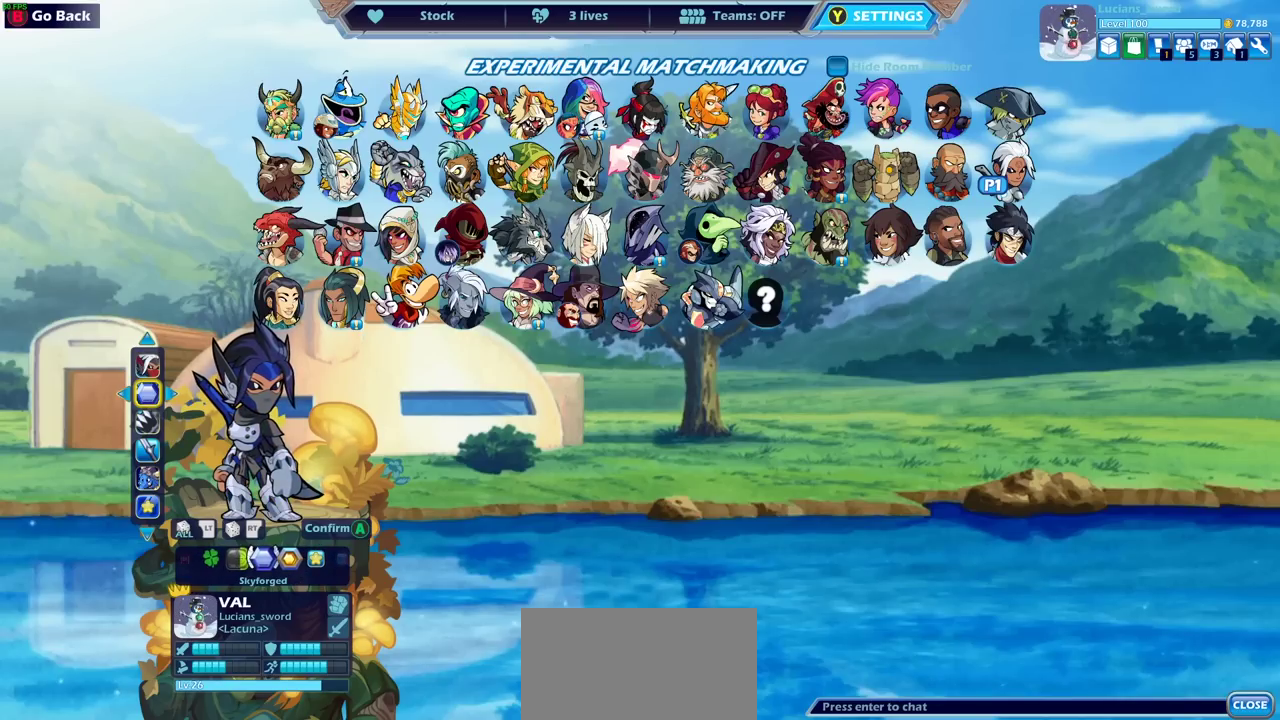
{"dt_ms": 400, "buttons": [], "events": [[33, "DPAD_UP", "down"], [117, "DPAD_UP", "up"], [217, "DPAD_RIGHT", "down"], [333, "DPAD_RIGHT", "up"]]}
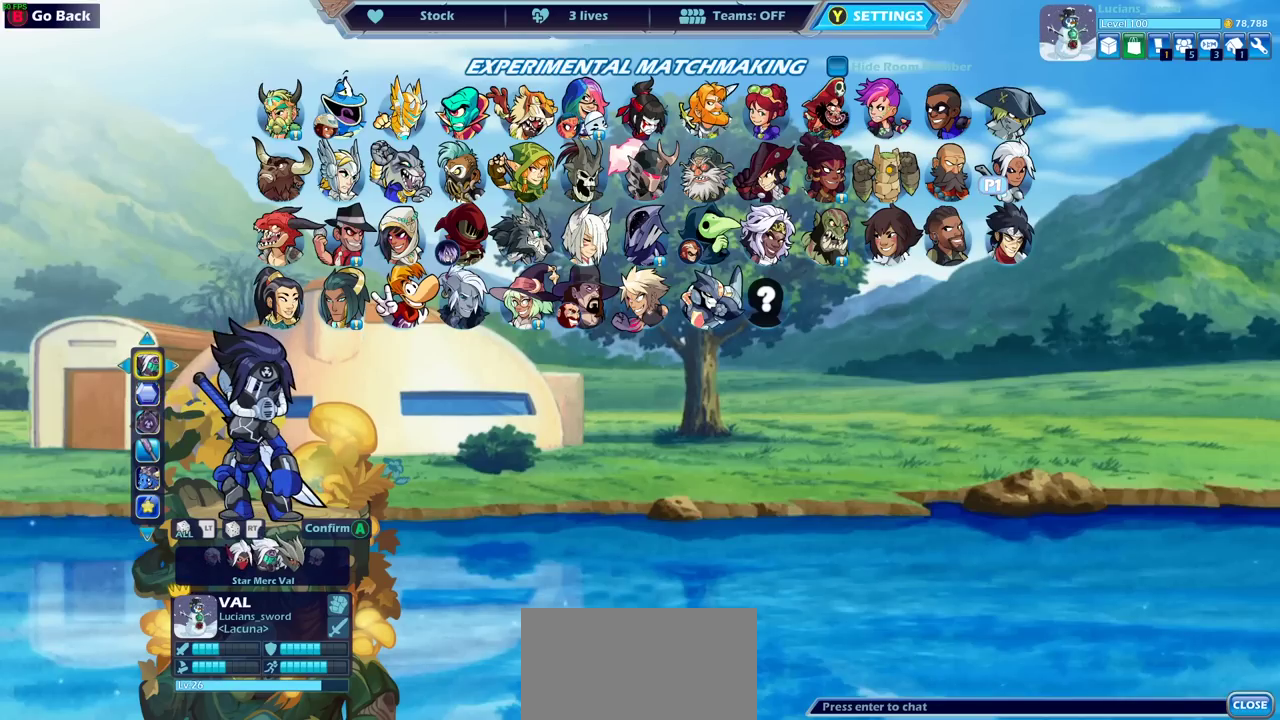
{"dt_ms": 600, "buttons": [], "events": [[200, "DPAD_RIGHT", "down"], [350, "DPAD_RIGHT", "up"]]}
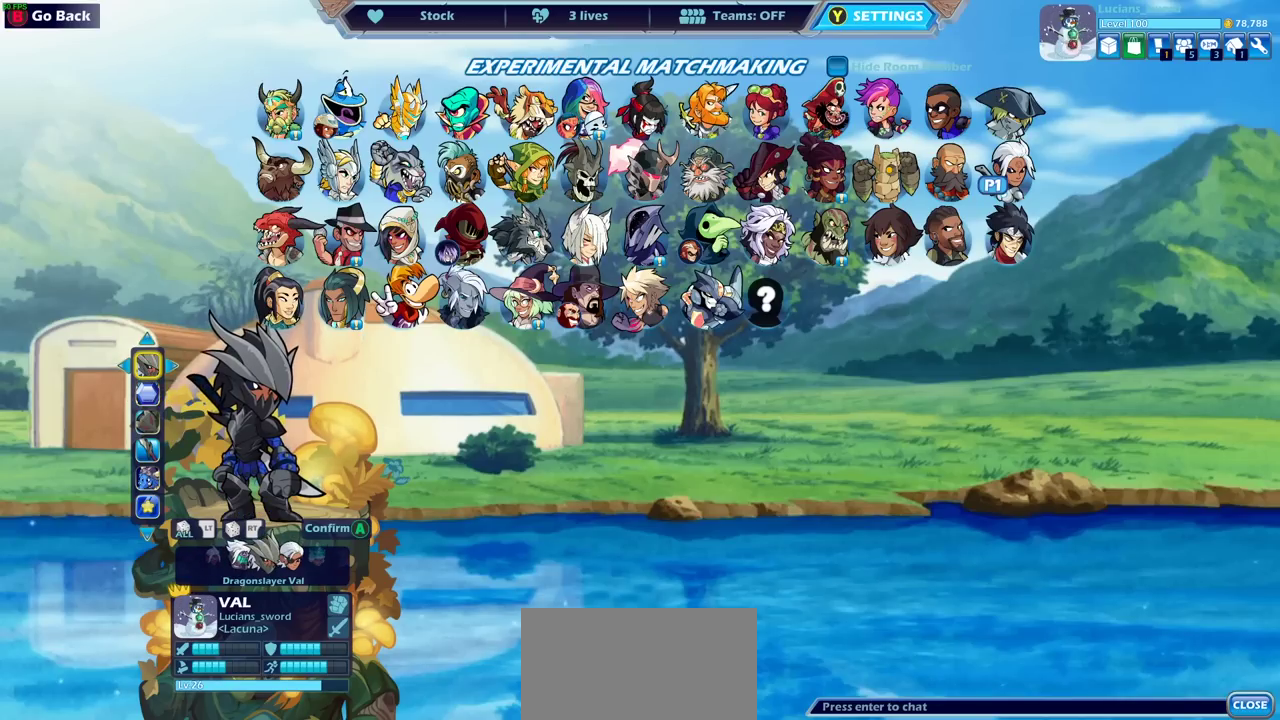
{"dt_ms": 500, "buttons": ["DPAD_RIGHT"], "events": [[83, "DPAD_RIGHT", "down"], [217, "DPAD_RIGHT", "up"], [417, "DPAD_RIGHT", "down"]]}
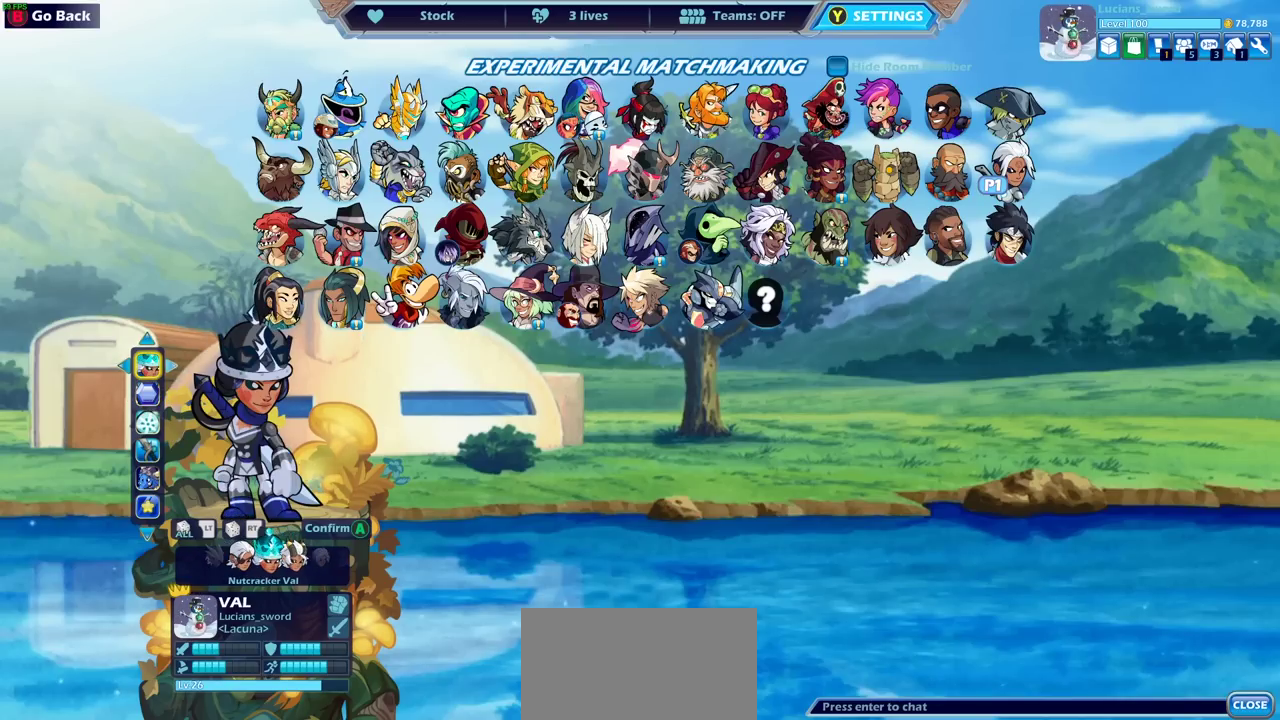
{"dt_ms": 500, "buttons": [], "events": [[67, "DPAD_RIGHT", "up"]]}
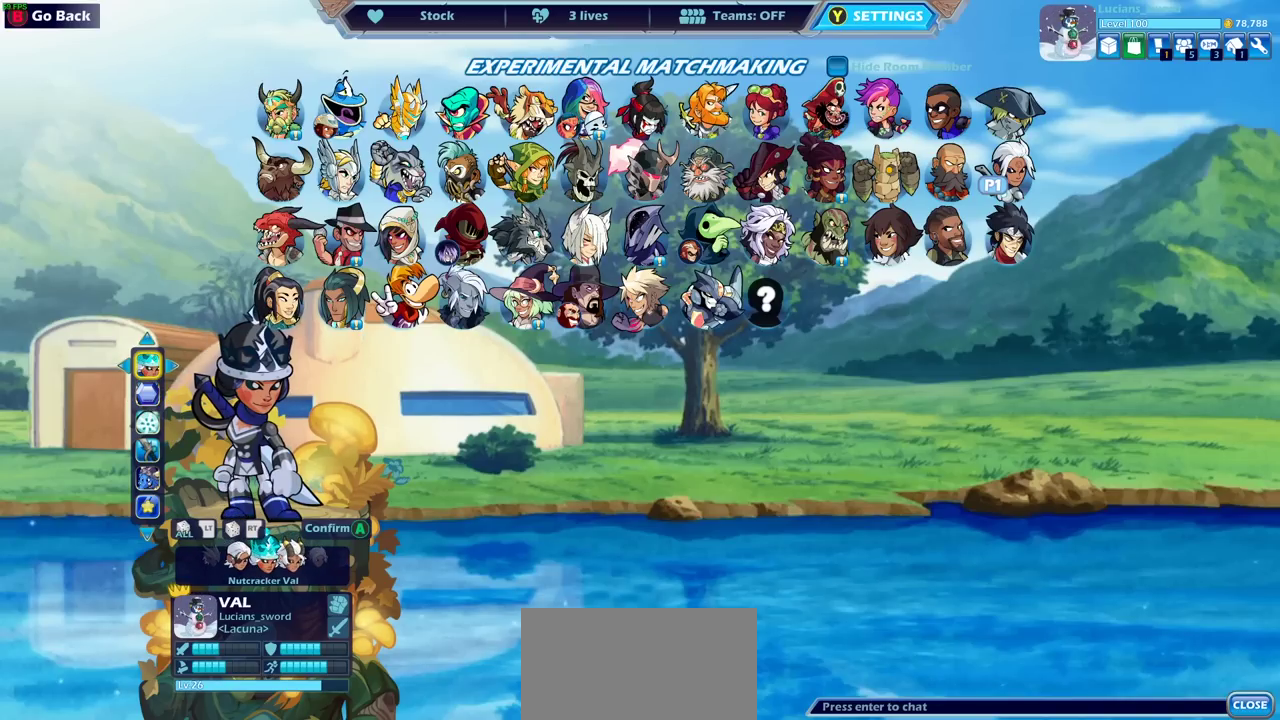
{"dt_ms": 600, "buttons": ["DPAD_RIGHT"], "events": [[600, "DPAD_RIGHT", "down"]]}
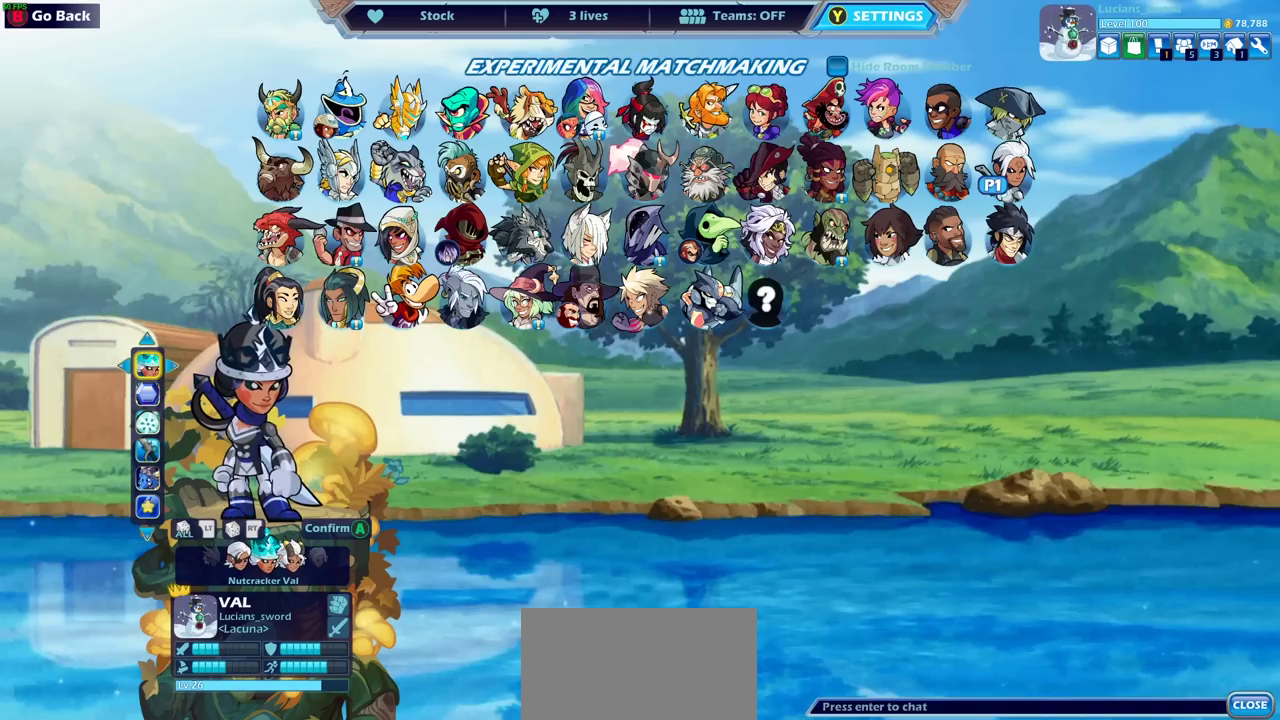
{"dt_ms": 400, "buttons": [], "events": [[133, "DPAD_RIGHT", "up"]]}
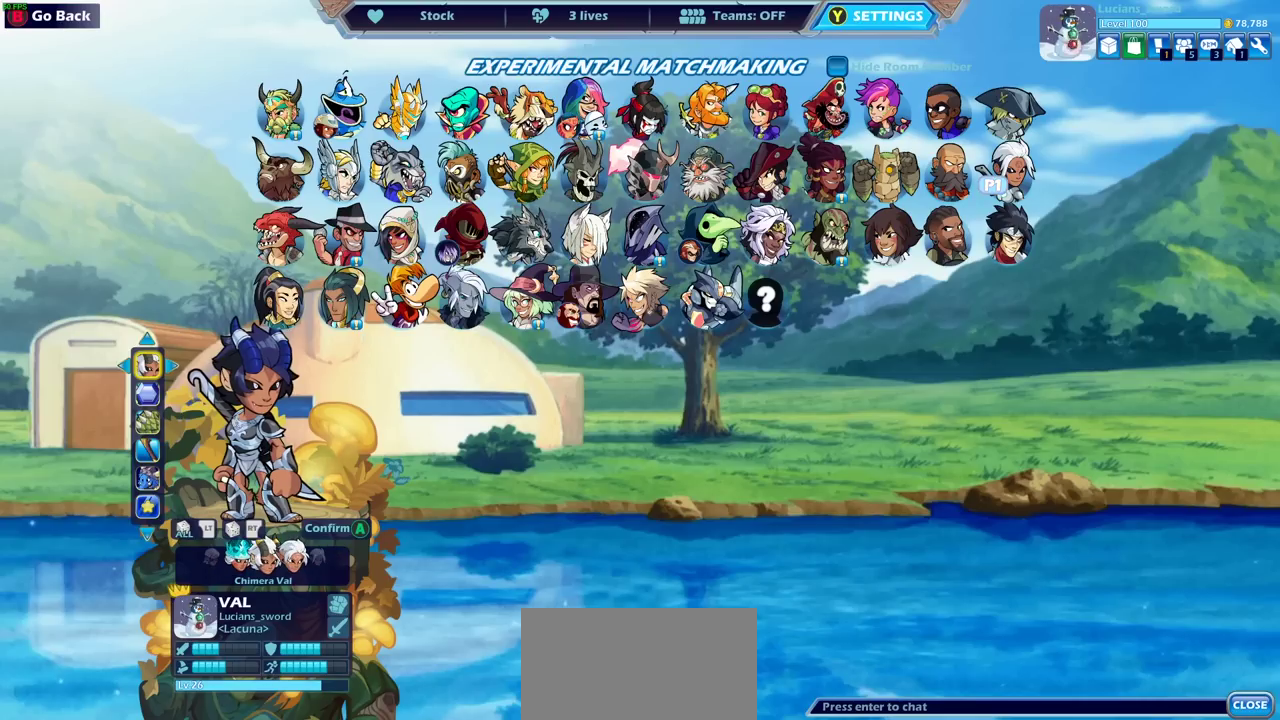
{"dt_ms": 500, "buttons": [], "events": [[183, "DPAD_RIGHT", "down"], [267, "DPAD_RIGHT", "up"]]}
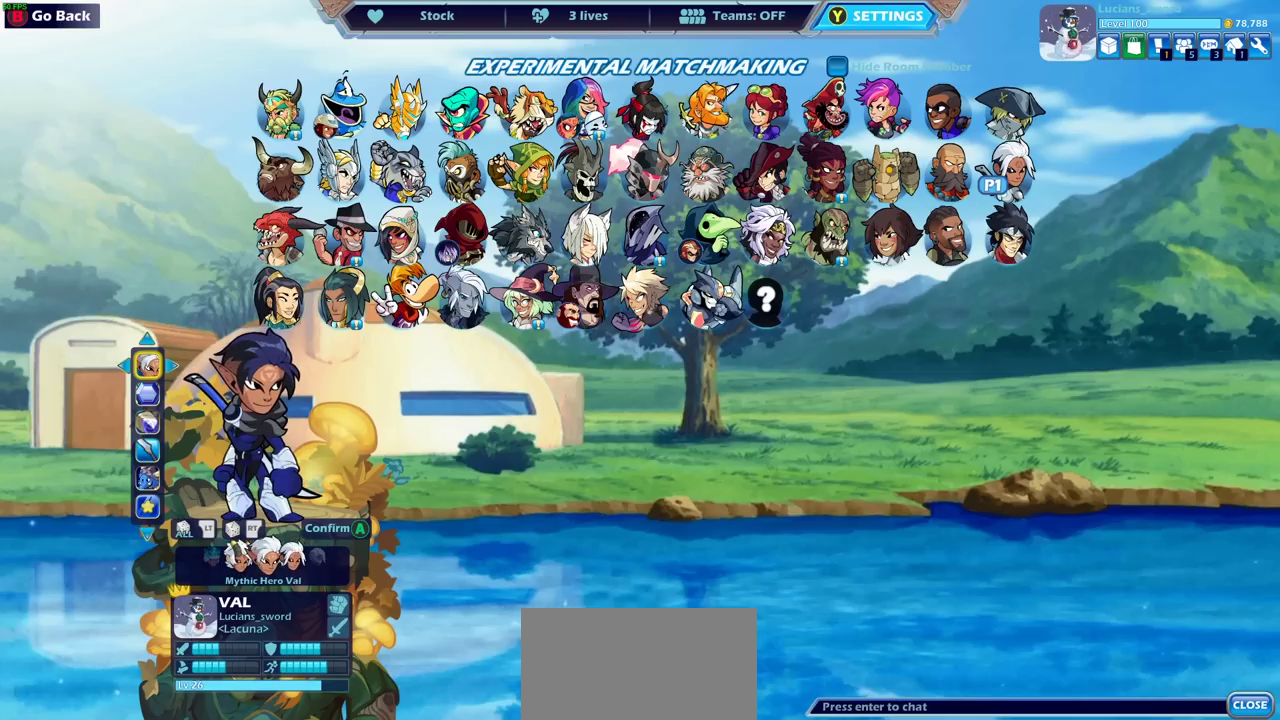
{"dt_ms": 500, "buttons": [], "events": [[183, "DPAD_LEFT", "down"], [317, "DPAD_LEFT", "up"]]}
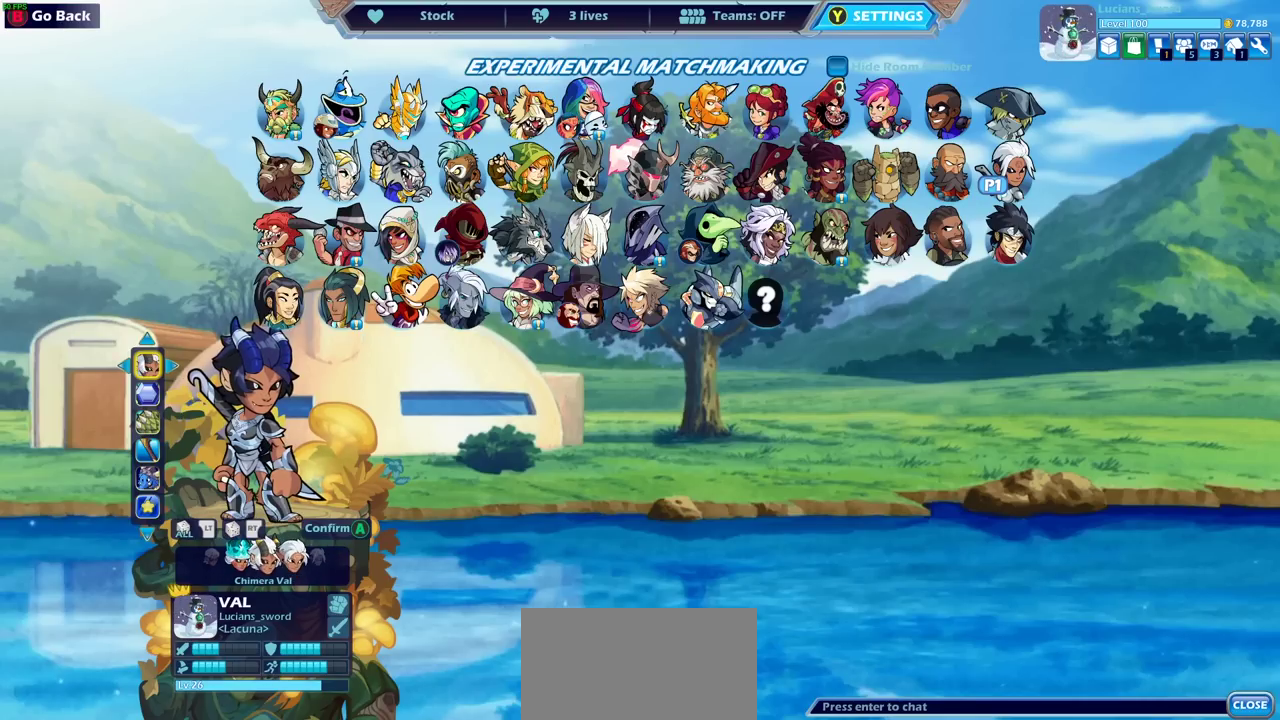
{"dt_ms": 300, "buttons": ["DPAD_LEFT"], "events": [[17, "DPAD_DOWN", "down"], [117, "DPAD_DOWN", "up"], [233, "DPAD_LEFT", "down"]]}
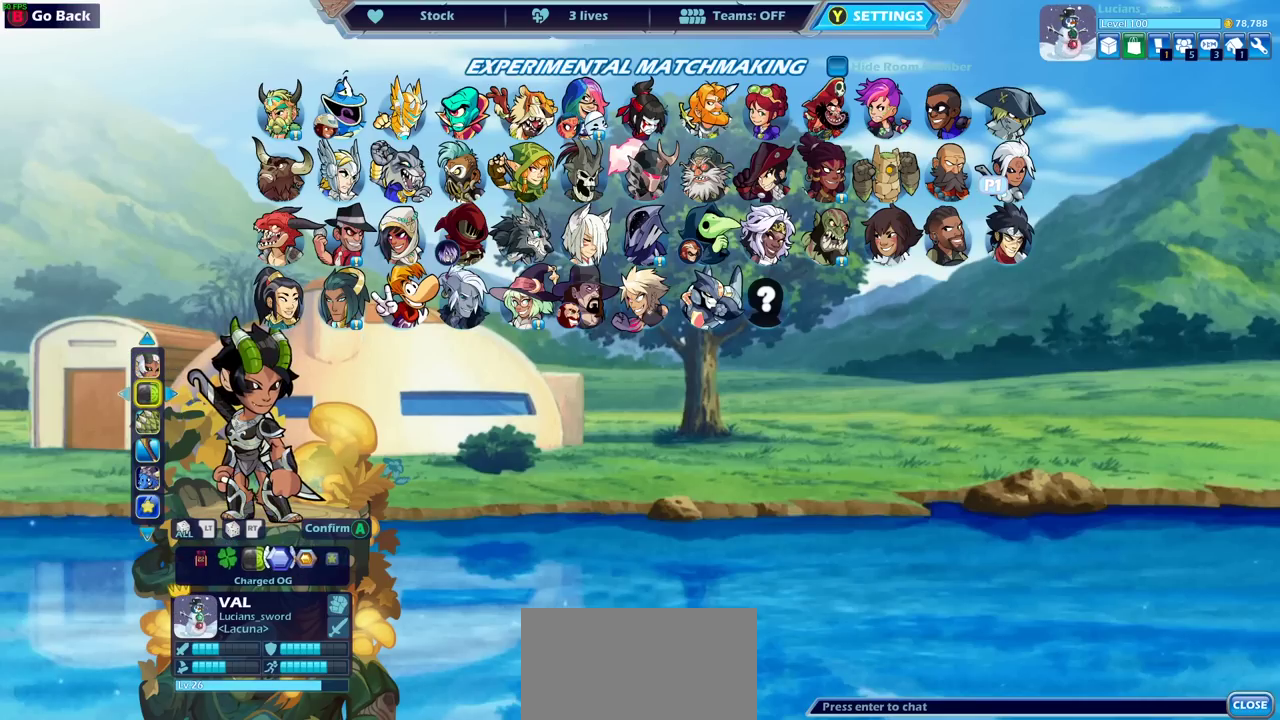
{"dt_ms": 700, "buttons": [], "events": [[33, "DPAD_LEFT", "up"], [100, "DPAD_LEFT", "down"], [200, "DPAD_LEFT", "up"], [267, "DPAD_LEFT", "down"], [350, "DPAD_LEFT", "up"], [417, "DPAD_LEFT", "down"], [517, "DPAD_LEFT", "up"], [567, "DPAD_LEFT", "down"], [667, "DPAD_LEFT", "up"]]}